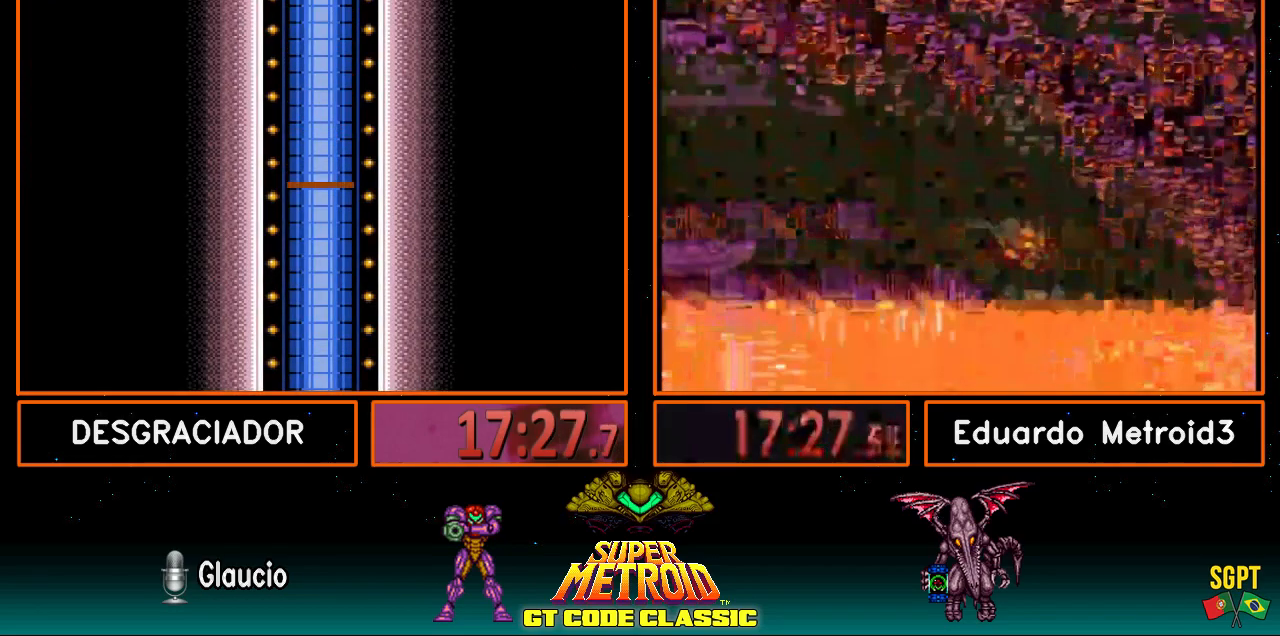
Gameplay with a controller (Nintendo layout); each line is a JSON object with the inputs held at the frame after it. "events" lists button and stick changes between this image and that frame as [ms after this image, input, new state], when the widget could be followed in between. Not read: L3 R3.
{"buttons": ["B"], "events": [[367, "B", "down"]]}
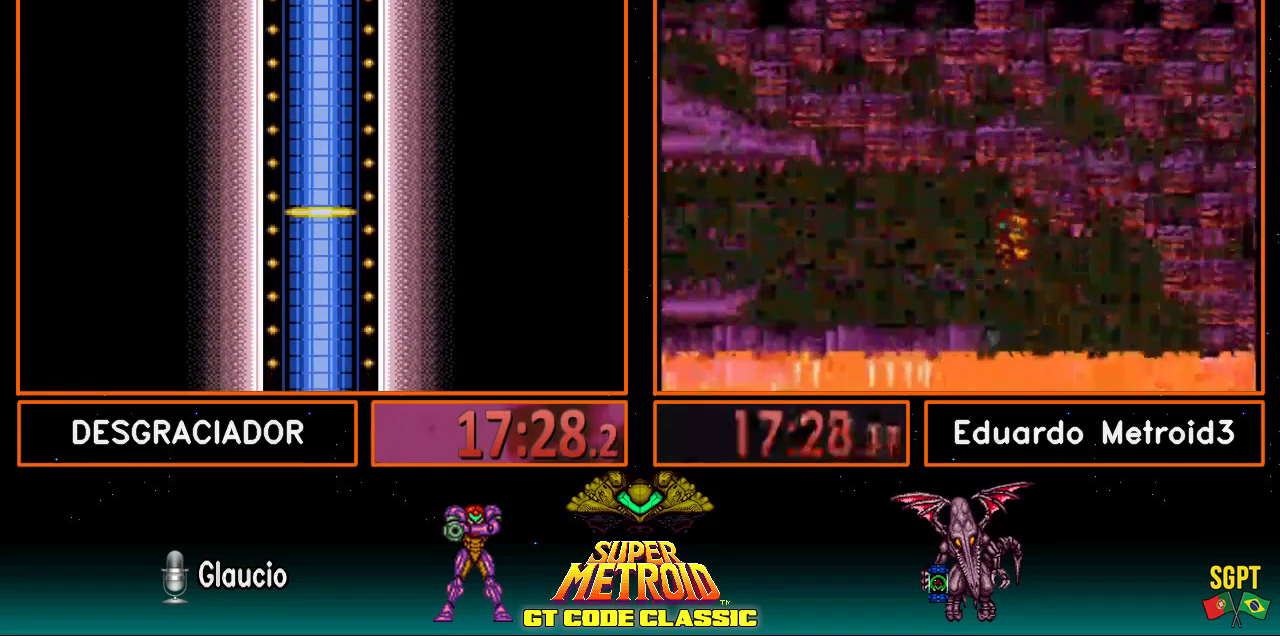
{"buttons": ["B"], "events": []}
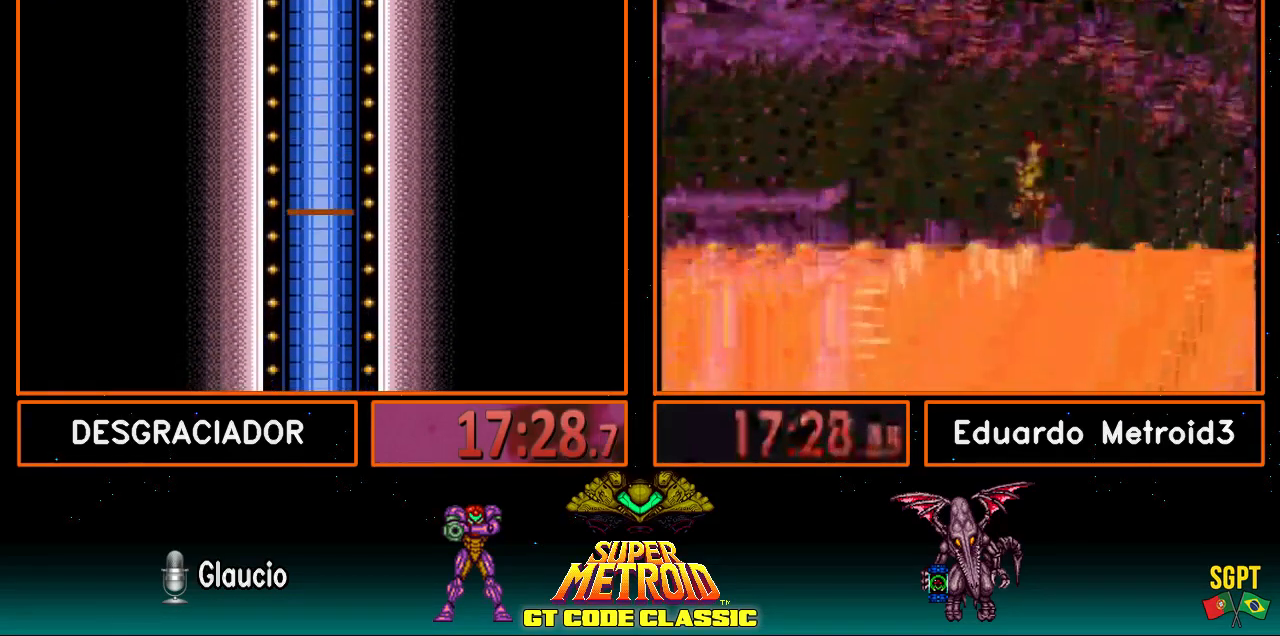
{"buttons": ["B"], "events": []}
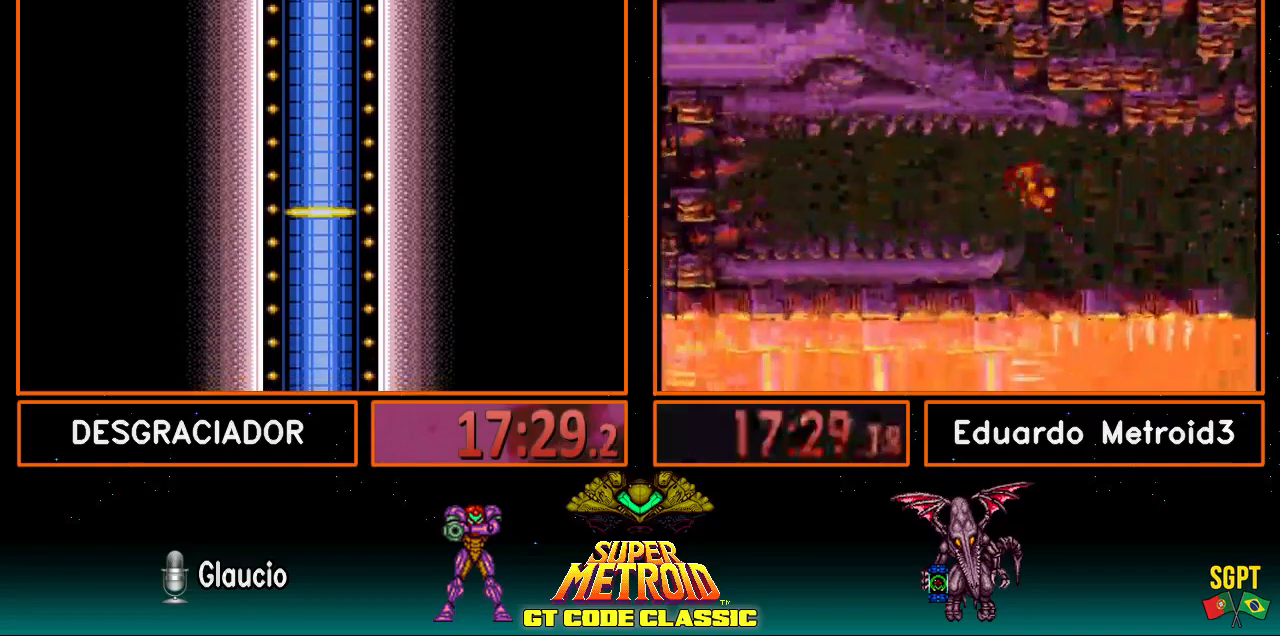
{"buttons": ["B"], "events": []}
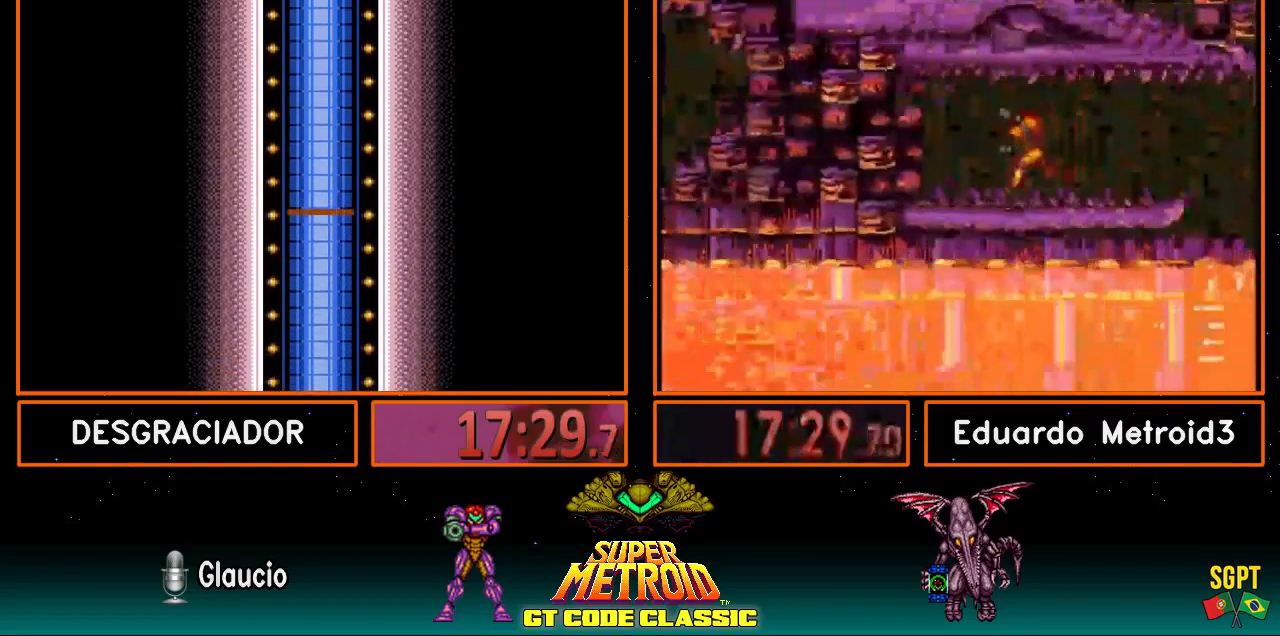
{"buttons": ["B"], "events": []}
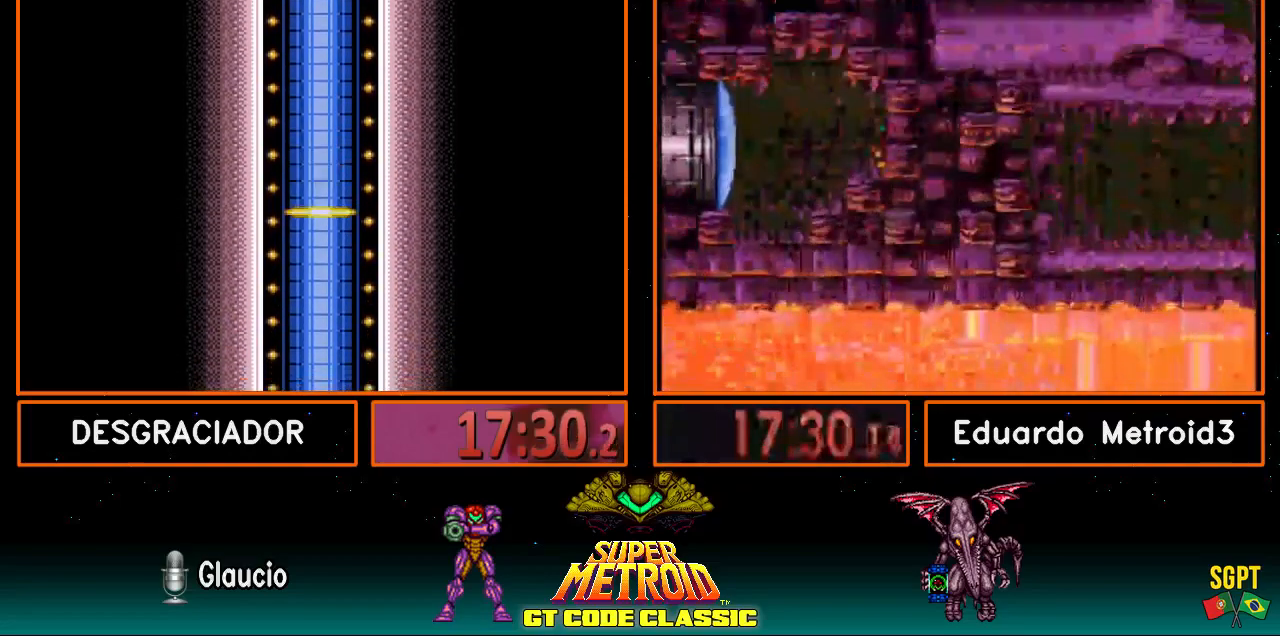
{"buttons": ["B"], "events": []}
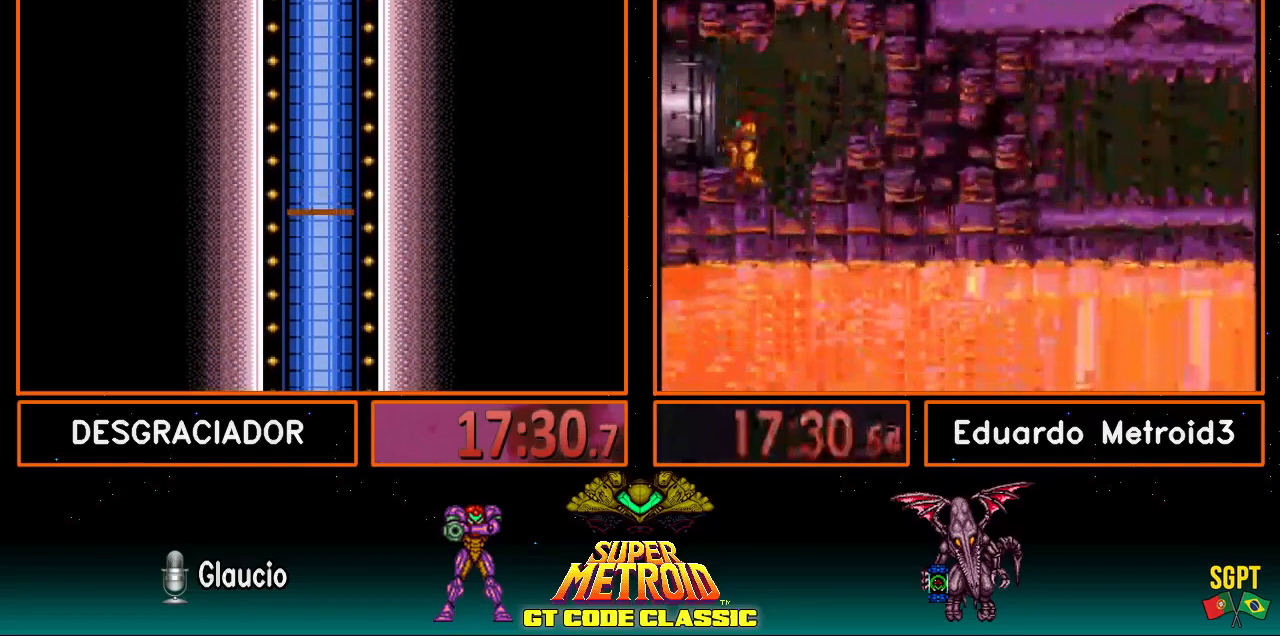
{"buttons": ["B"], "events": []}
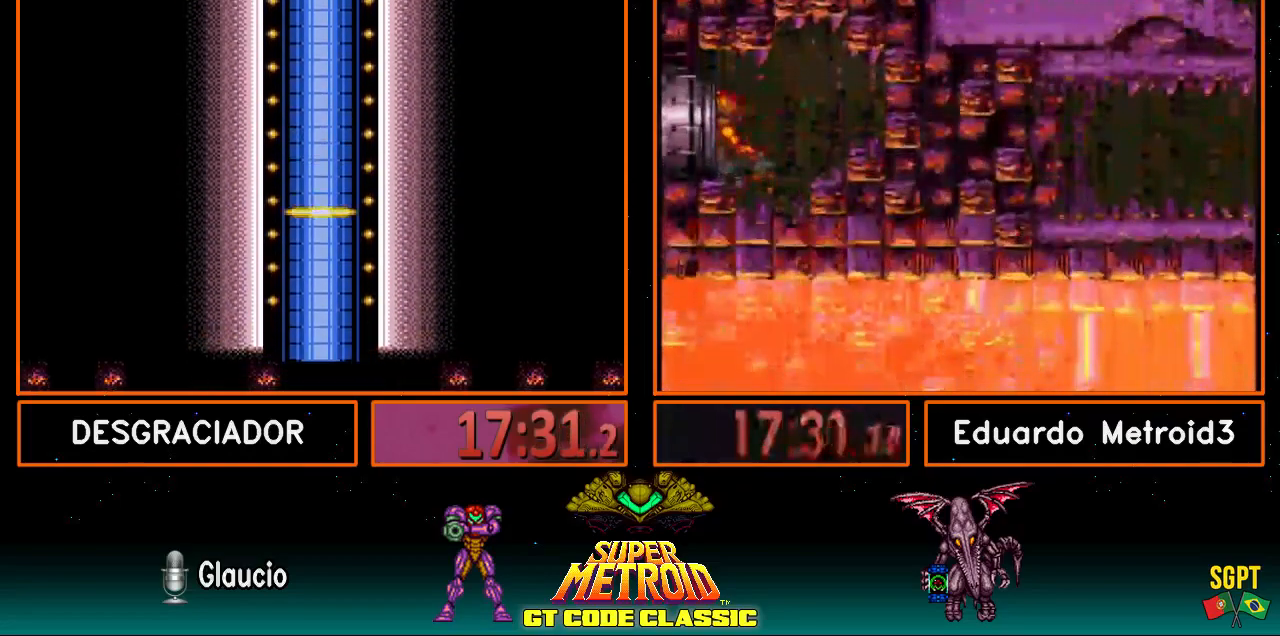
{"buttons": ["B"], "events": []}
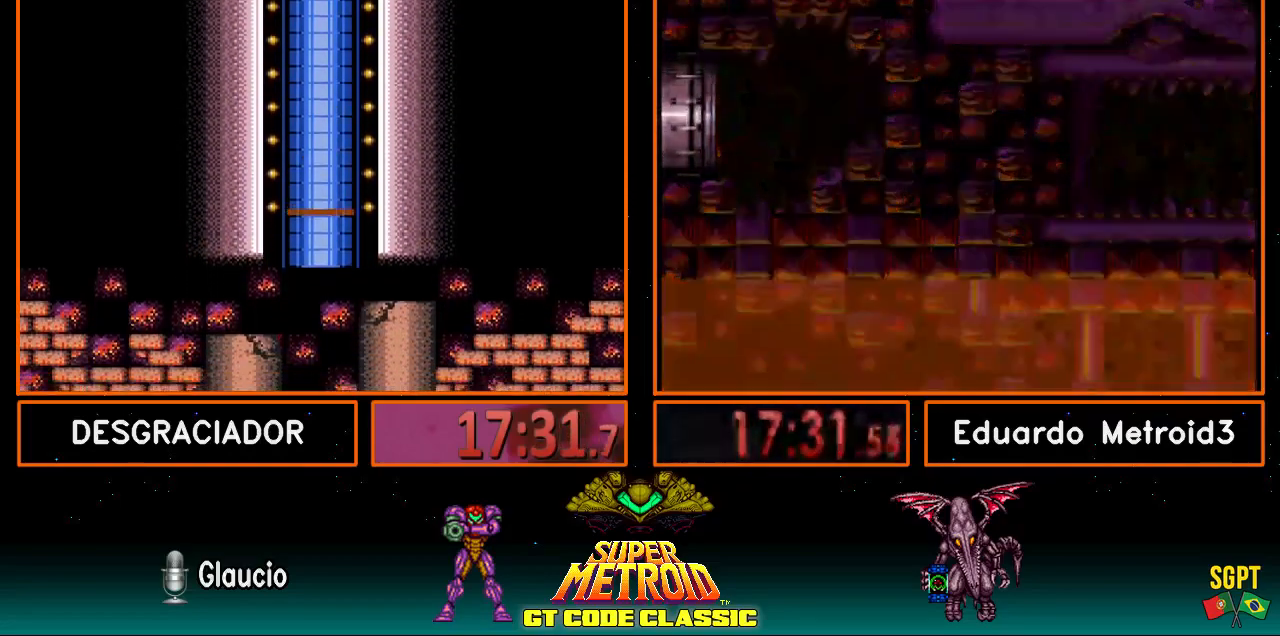
{"buttons": ["B"], "events": [[183, "DPAD_RIGHT", "down"], [217, "DPAD_RIGHT", "up"], [367, "DPAD_RIGHT", "down"], [450, "DPAD_RIGHT", "up"]]}
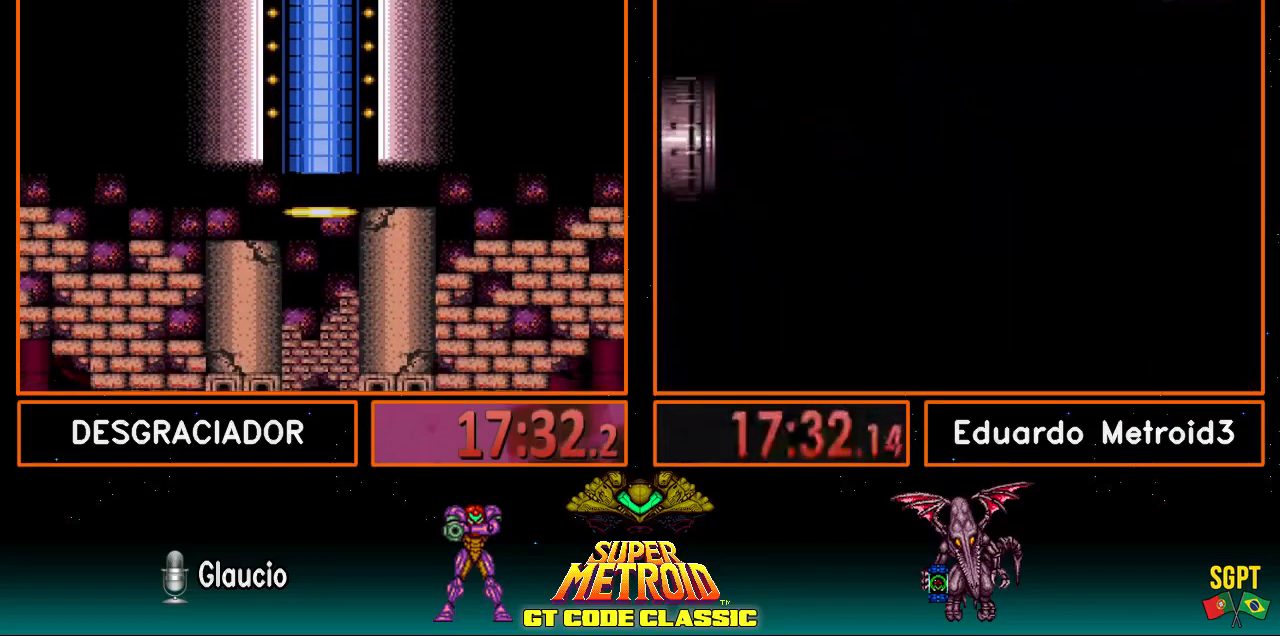
{"buttons": ["B", "DPAD_RIGHT"], "events": [[67, "DPAD_RIGHT", "down"]]}
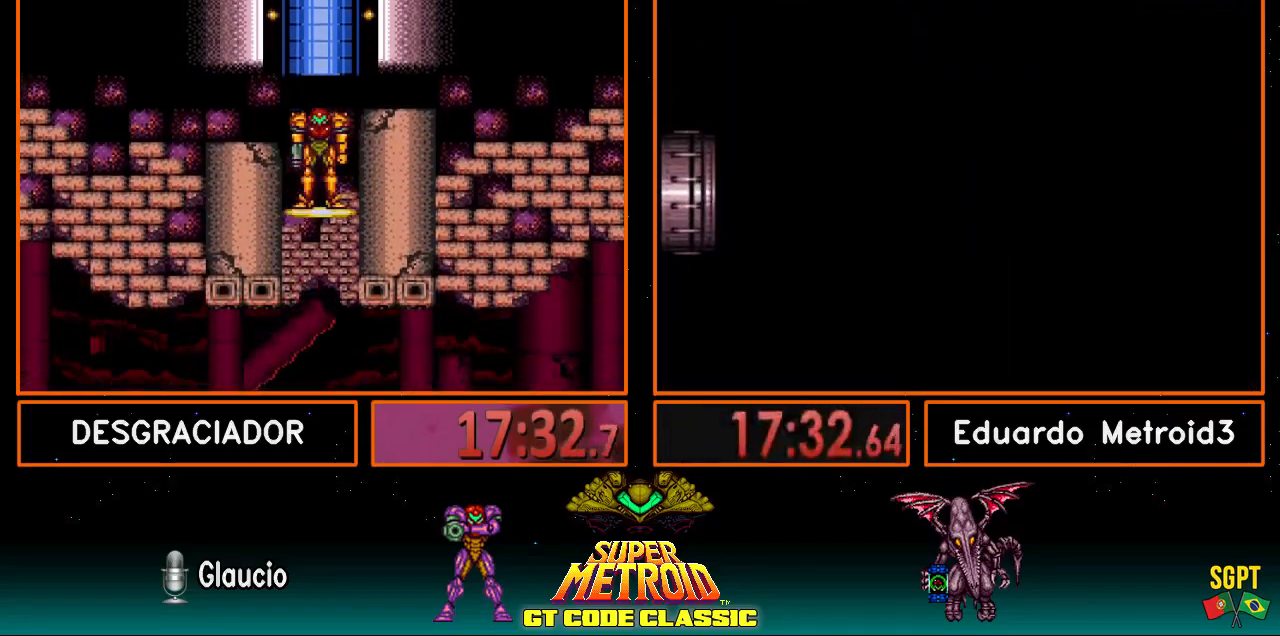
{"buttons": ["B", "DPAD_RIGHT"], "events": []}
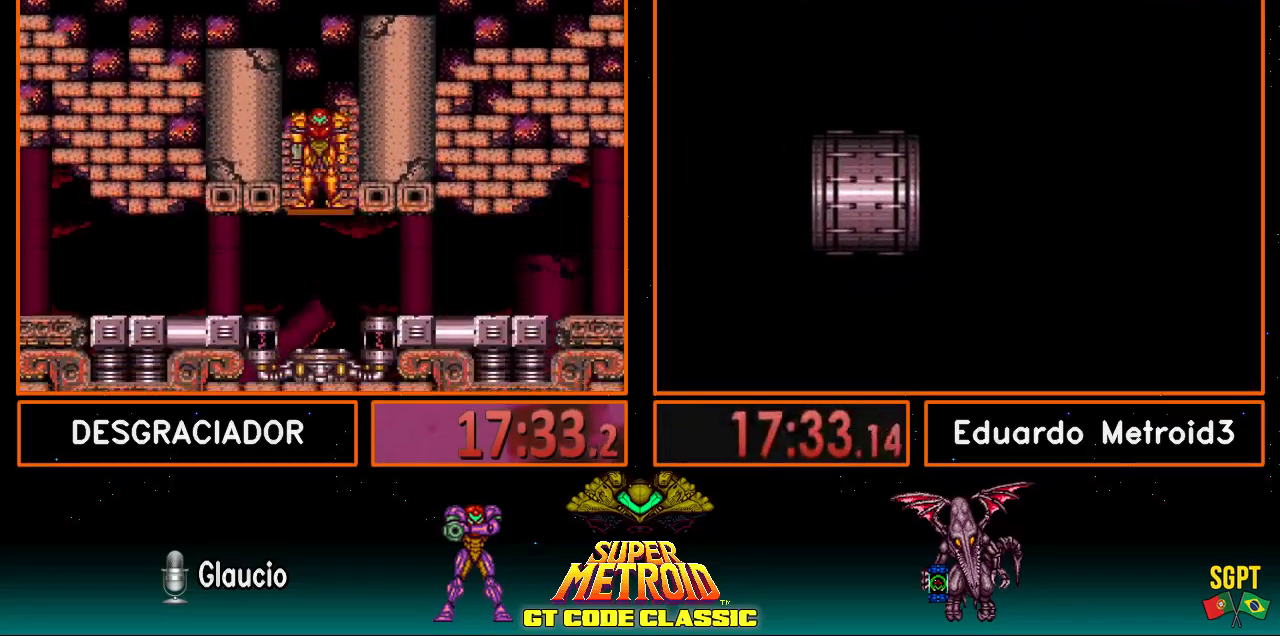
{"buttons": ["B", "DPAD_RIGHT"], "events": []}
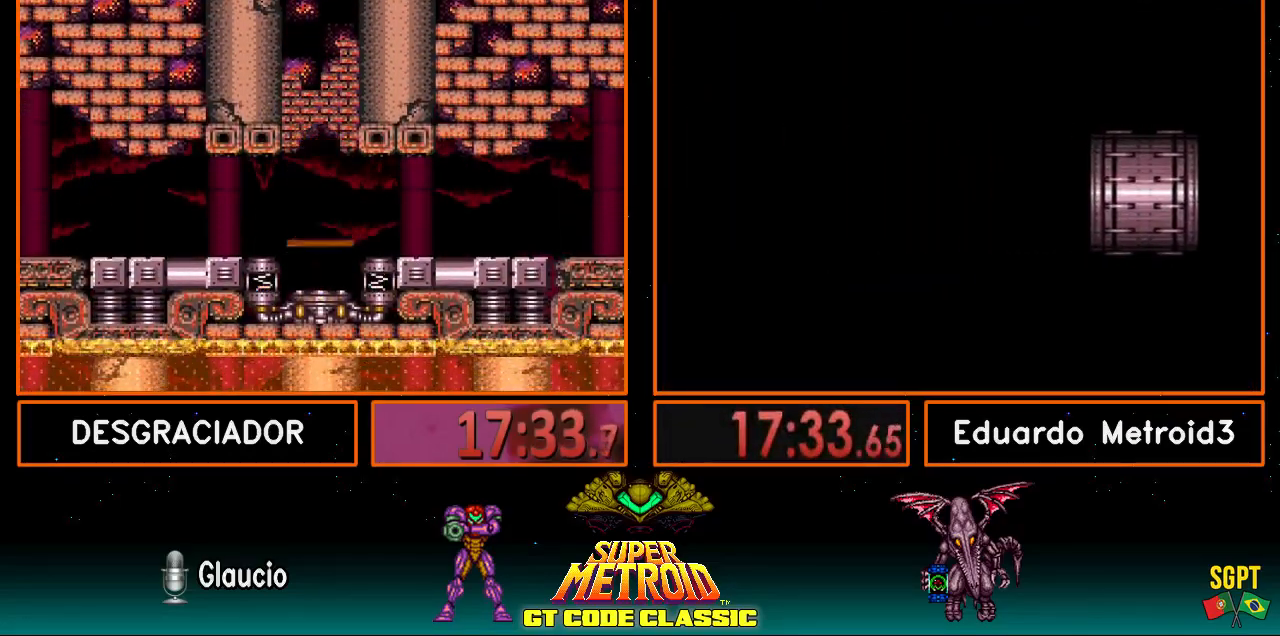
{"buttons": ["B", "DPAD_RIGHT"], "events": []}
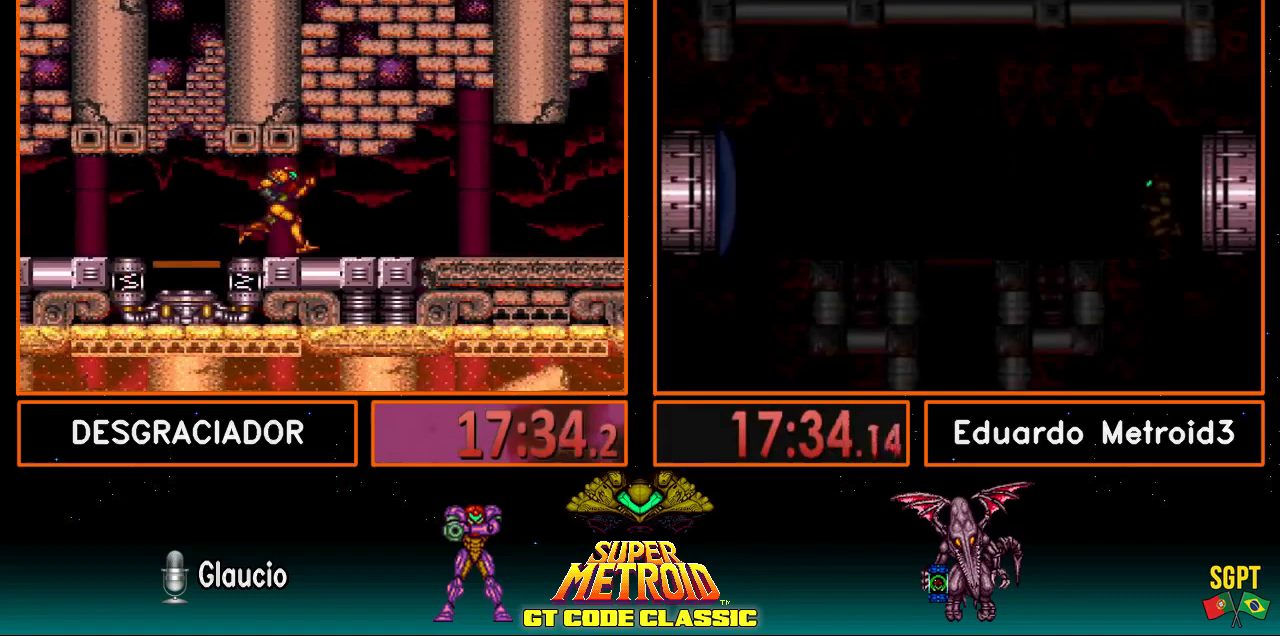
{"buttons": ["DPAD_RIGHT"], "events": [[500, "B", "up"]]}
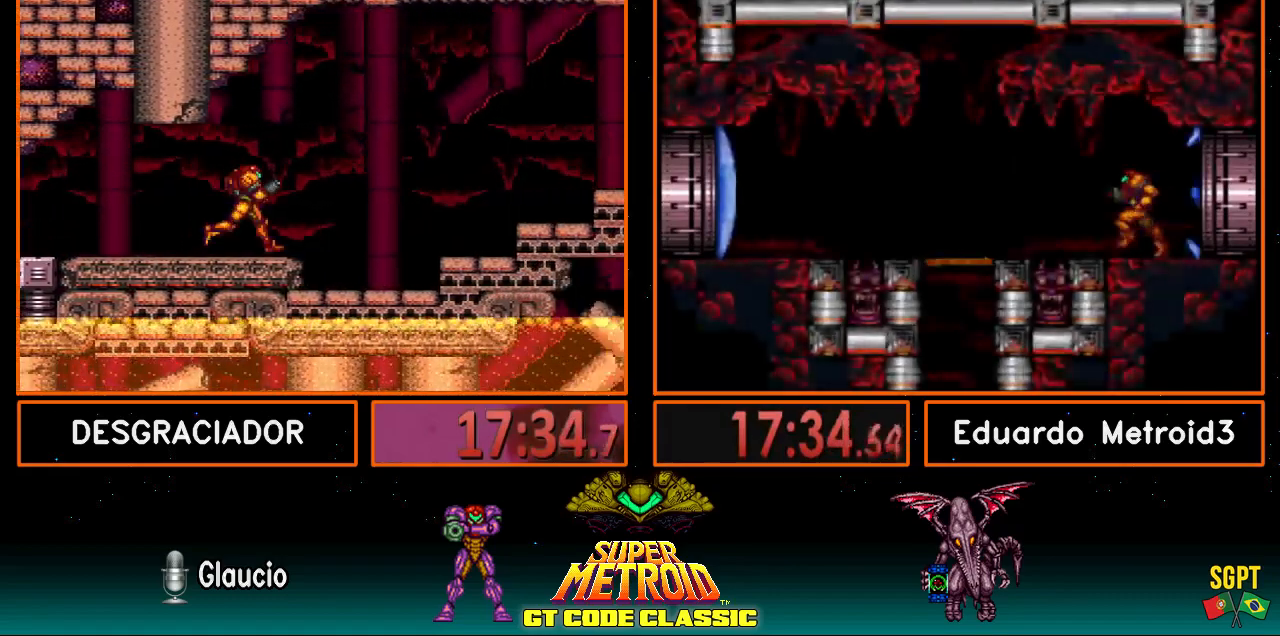
{"buttons": ["A"], "events": [[50, "A", "down"], [83, "DPAD_RIGHT", "up"], [150, "DPAD_DOWN", "down"], [217, "DPAD_DOWN", "up"]]}
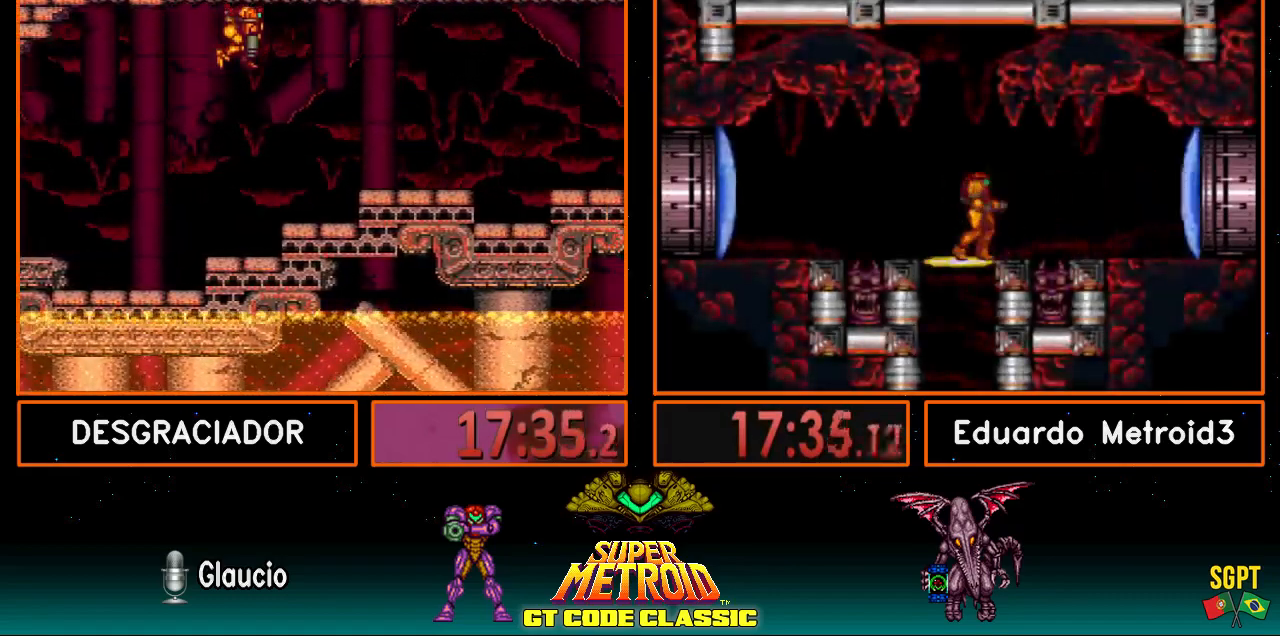
{"buttons": ["A", "DPAD_RIGHT"], "events": [[217, "DPAD_DOWN", "down"], [250, "DPAD_RIGHT", "down"], [317, "DPAD_DOWN", "up"]]}
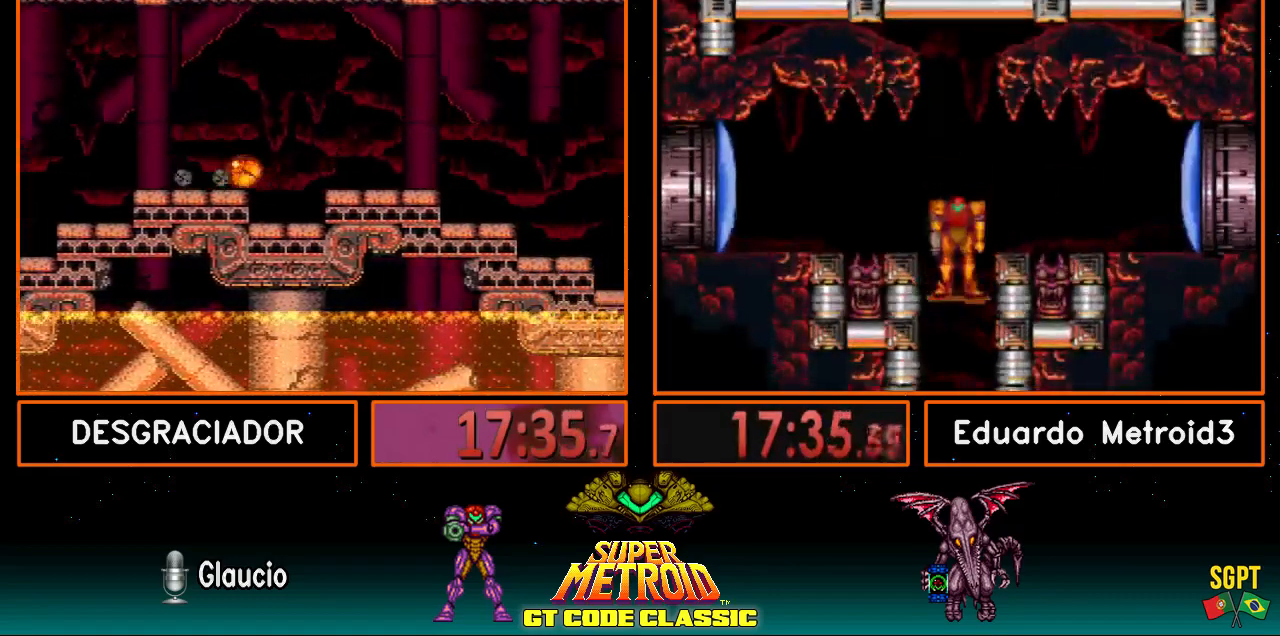
{"buttons": ["A", "B", "DPAD_RIGHT"], "events": [[150, "DPAD_UP", "down"], [183, "A", "up"], [183, "B", "down"], [183, "DPAD_RIGHT", "up"], [250, "DPAD_RIGHT", "down"], [250, "DPAD_UP", "up"], [467, "A", "down"]]}
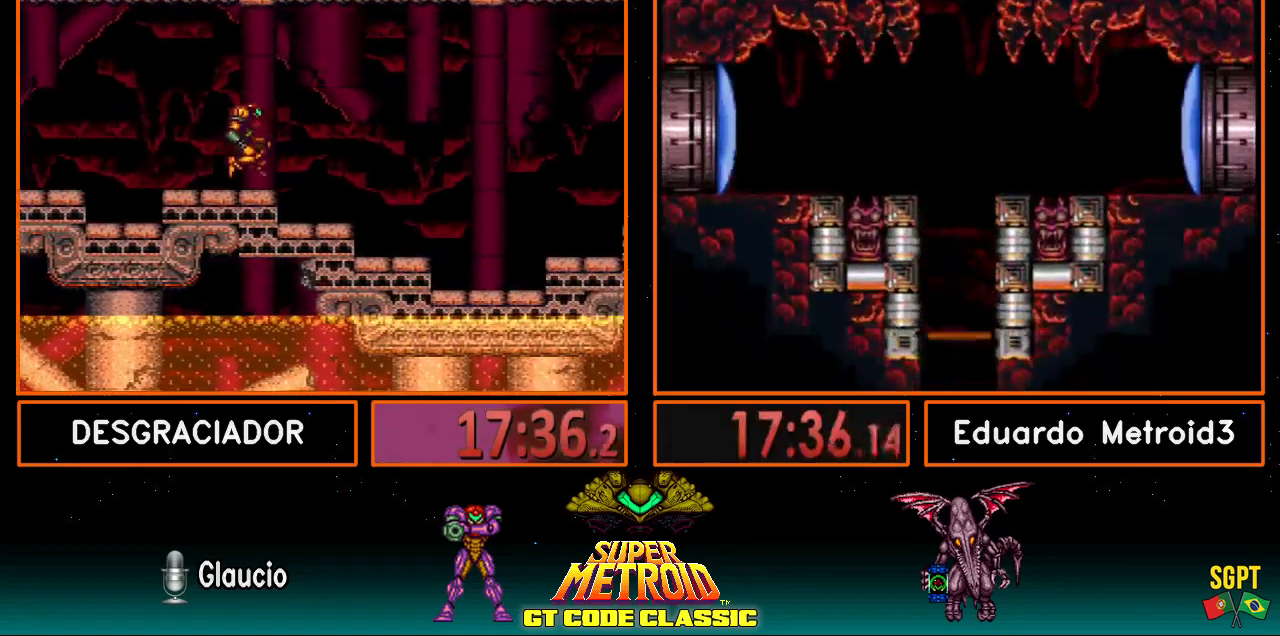
{"buttons": ["B", "DPAD_RIGHT"], "events": [[150, "A", "up"]]}
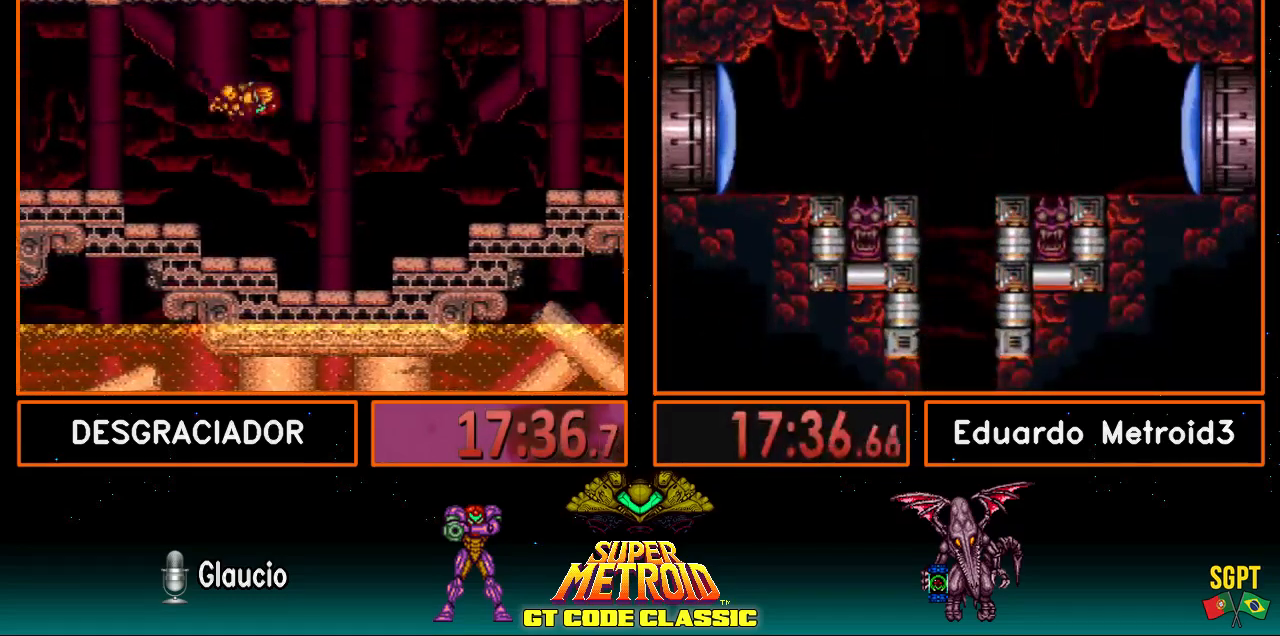
{"buttons": ["A", "B", "DPAD_RIGHT"], "events": [[250, "L1", "down"], [383, "B", "up"], [450, "B", "down"], [450, "L1", "up"], [483, "A", "down"]]}
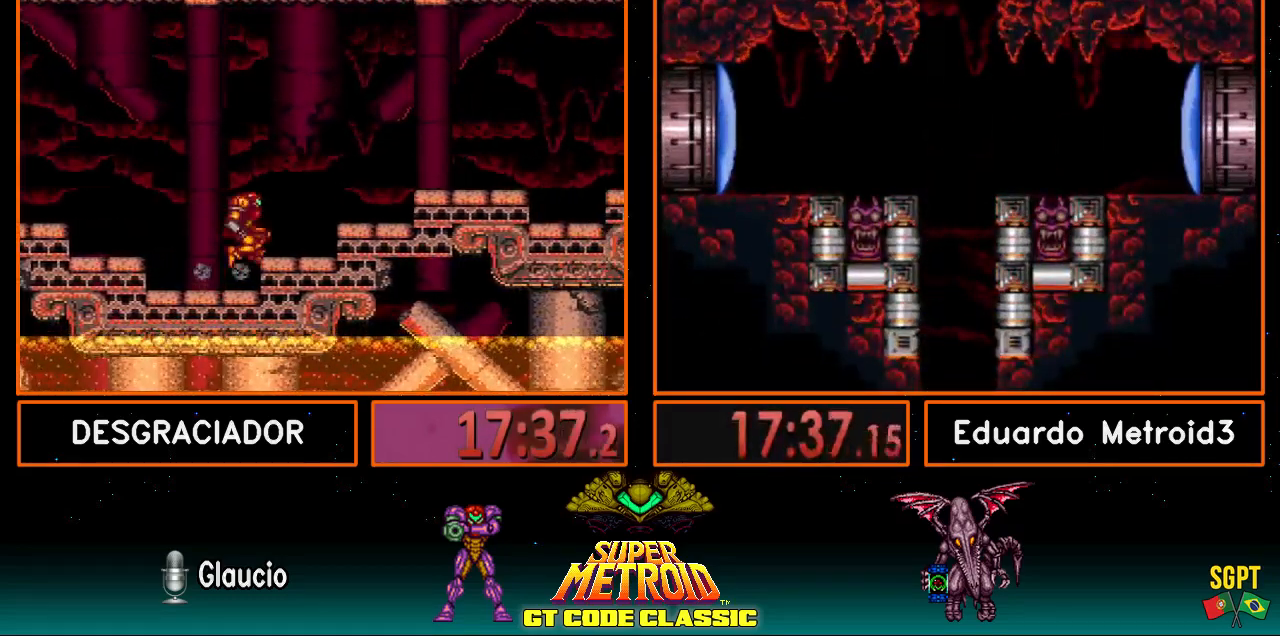
{"buttons": ["B", "DPAD_RIGHT"], "events": [[333, "A", "up"]]}
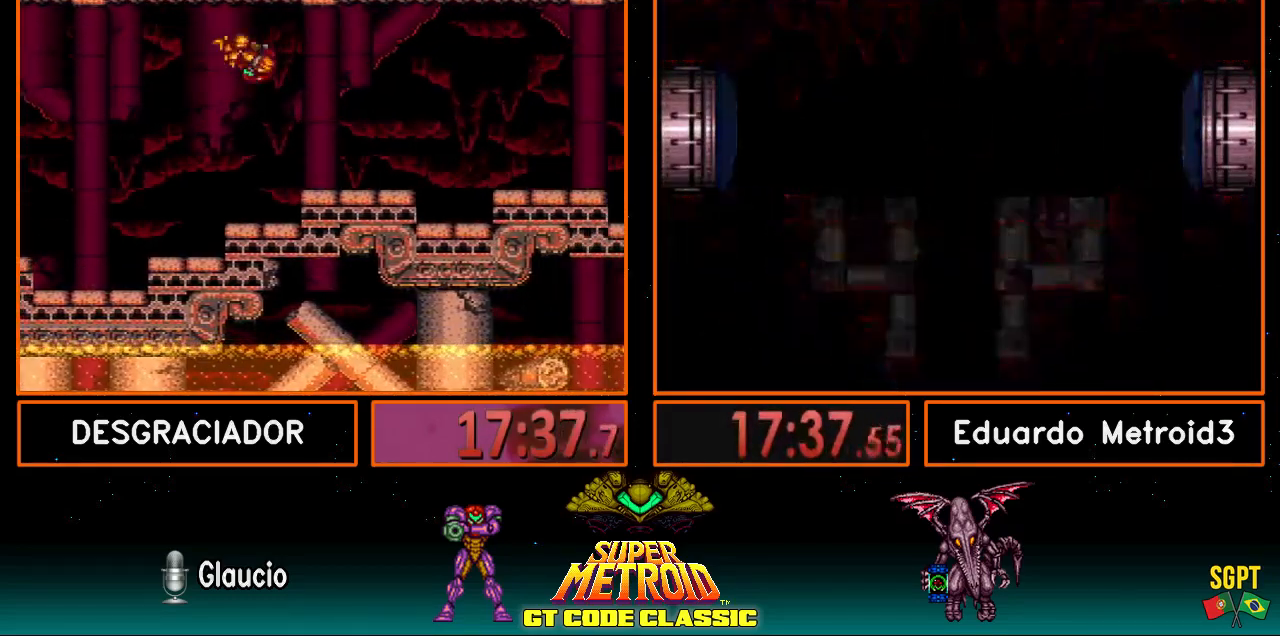
{"buttons": ["B", "DPAD_RIGHT"], "events": [[367, "X", "down"], [433, "X", "up"]]}
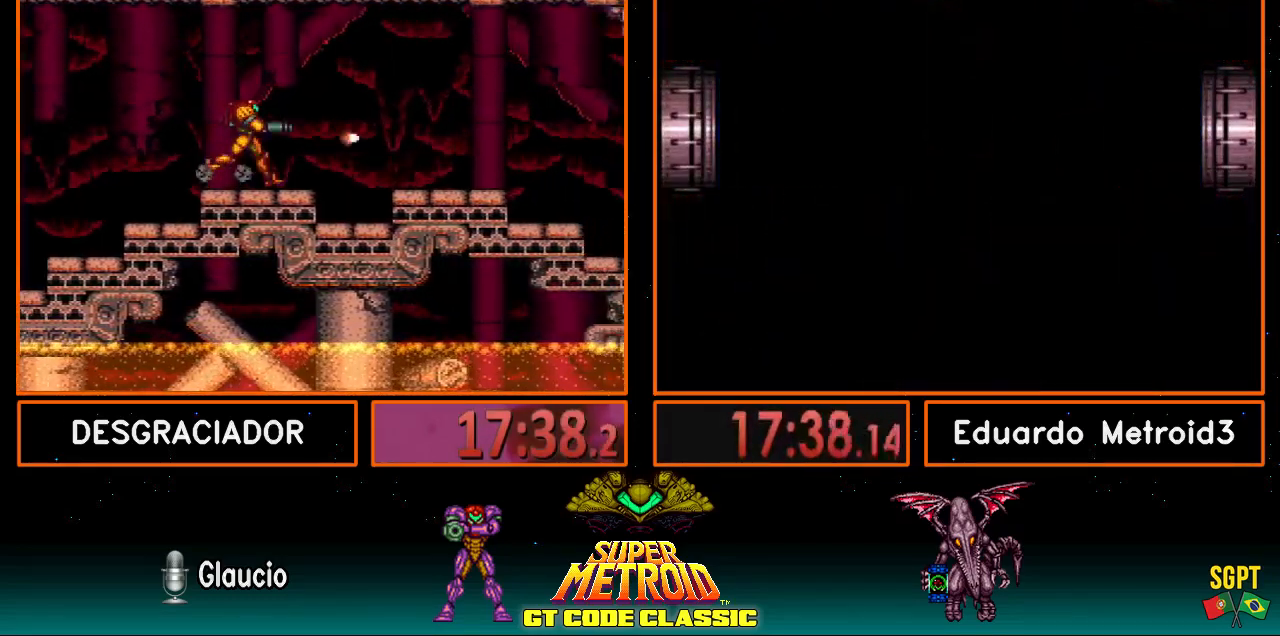
{"buttons": ["A"], "events": [[150, "A", "down"], [167, "B", "up"], [500, "DPAD_RIGHT", "up"]]}
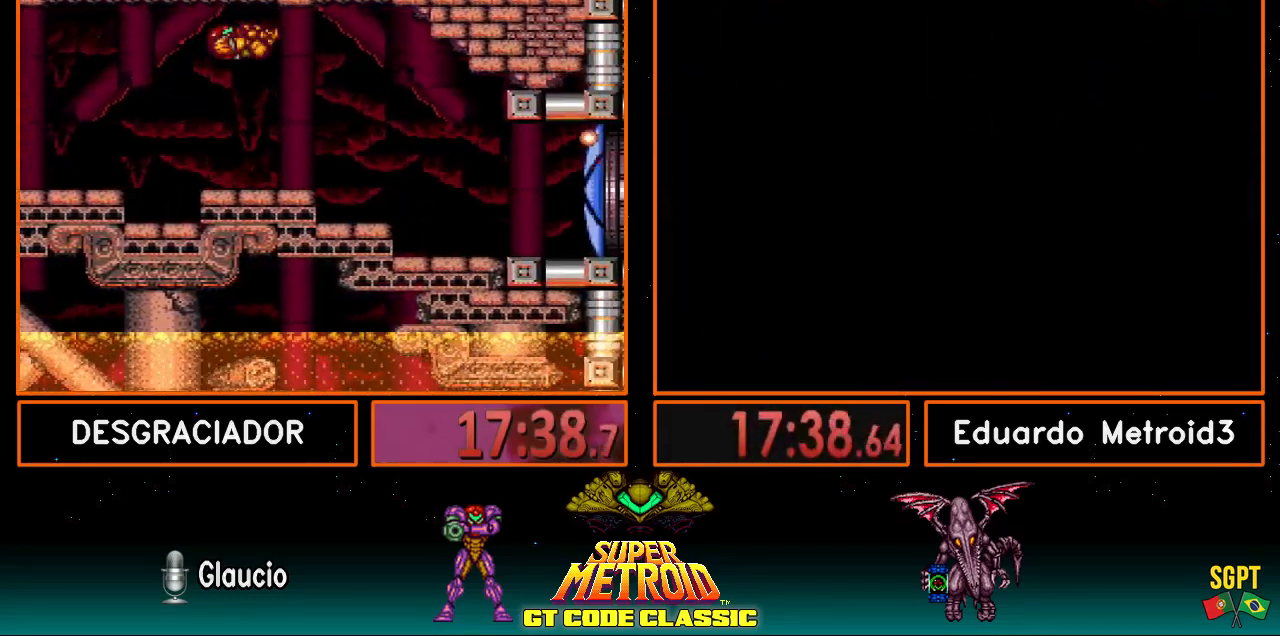
{"buttons": ["A", "DPAD_DOWN", "DPAD_RIGHT"], "events": [[217, "DPAD_DOWN", "down"], [333, "DPAD_DOWN", "up"], [467, "DPAD_DOWN", "down"], [500, "DPAD_RIGHT", "down"]]}
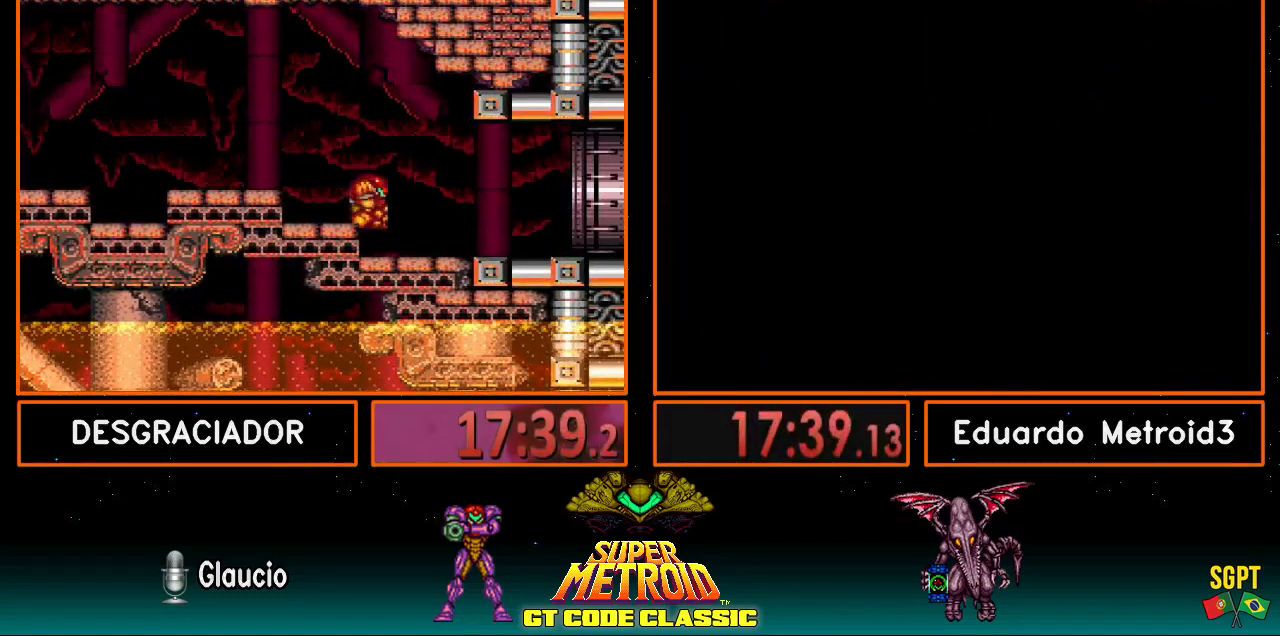
{"buttons": ["A", "DPAD_RIGHT"], "events": [[100, "DPAD_DOWN", "up"]]}
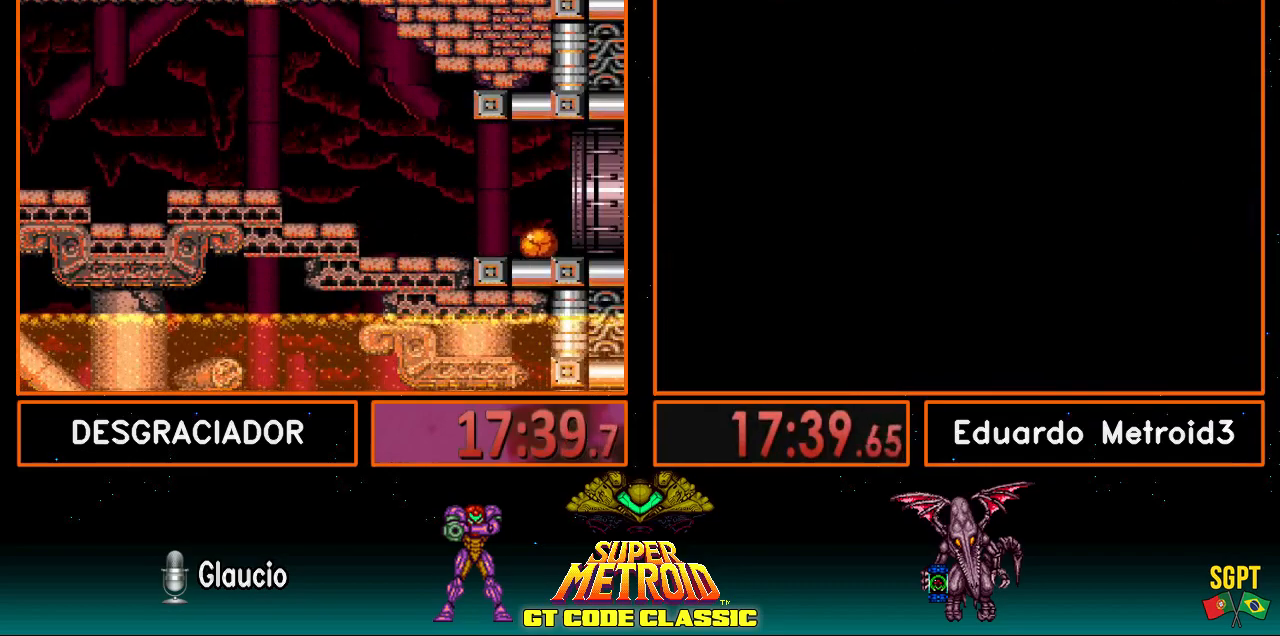
{"buttons": [], "events": [[300, "A", "up"], [383, "DPAD_RIGHT", "up"]]}
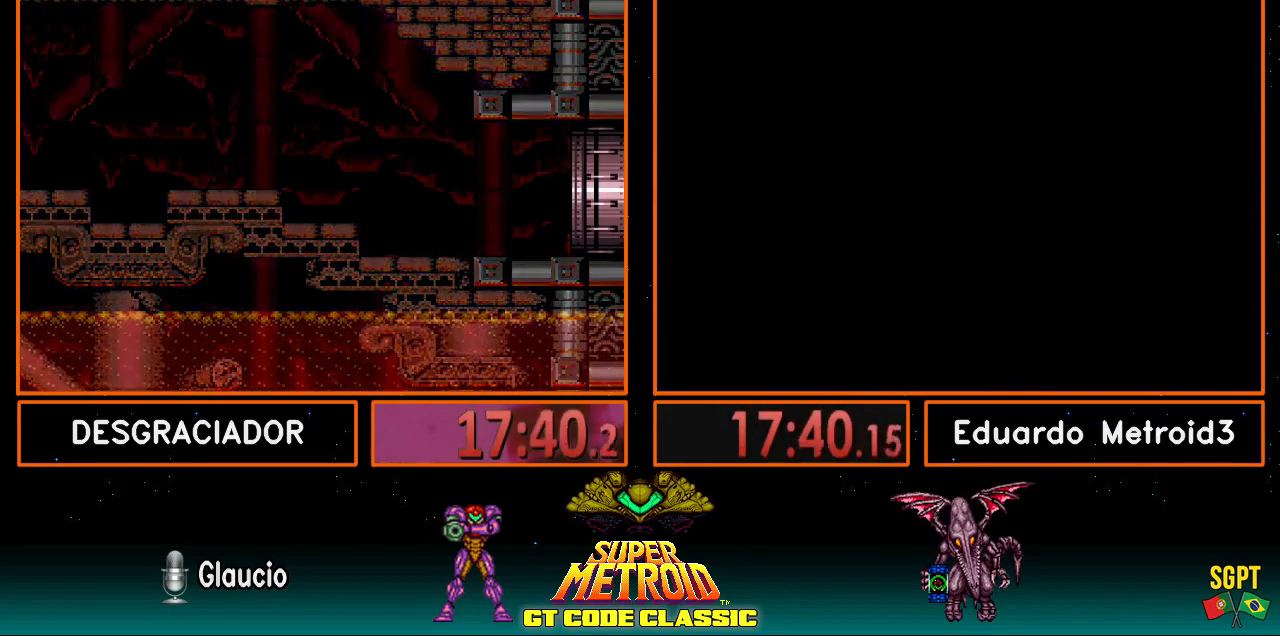
{"buttons": ["DPAD_RIGHT"], "events": [[67, "DPAD_RIGHT", "down"]]}
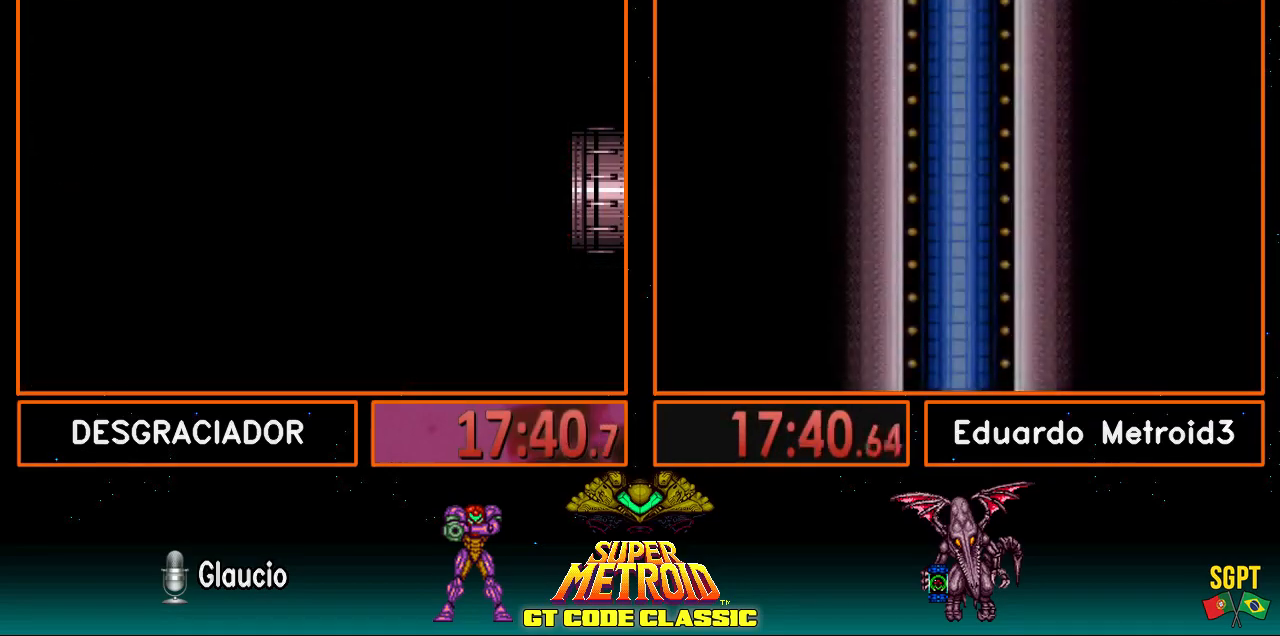
{"buttons": ["DPAD_RIGHT"], "events": []}
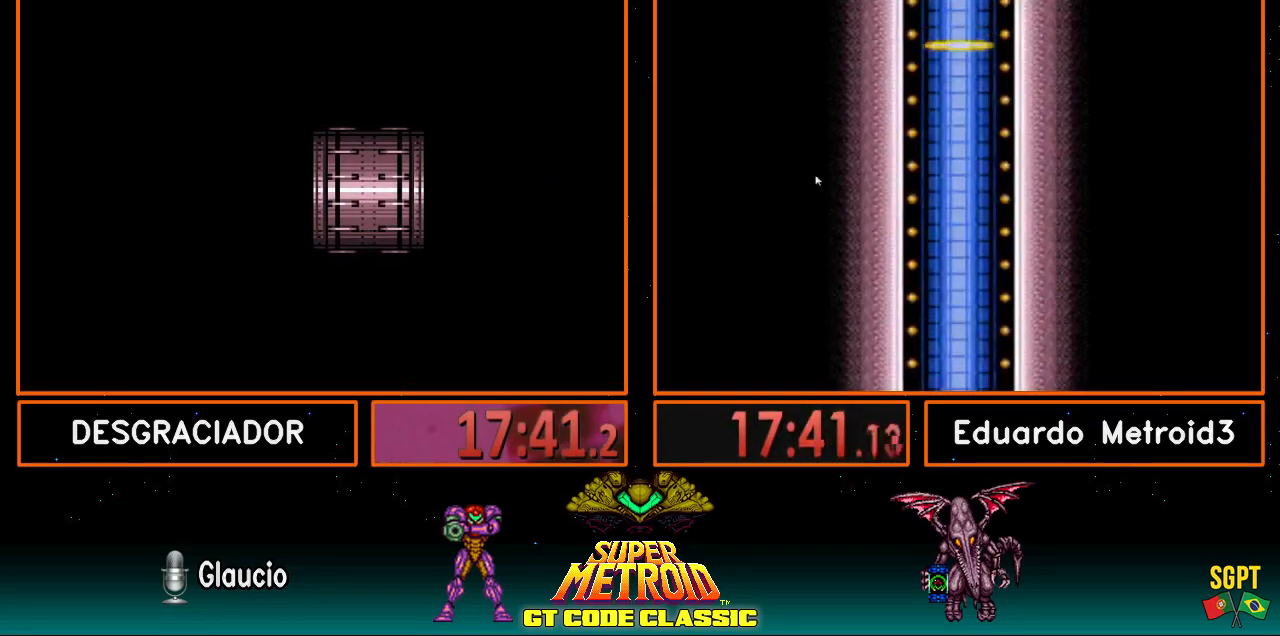
{"buttons": ["DPAD_RIGHT"], "events": []}
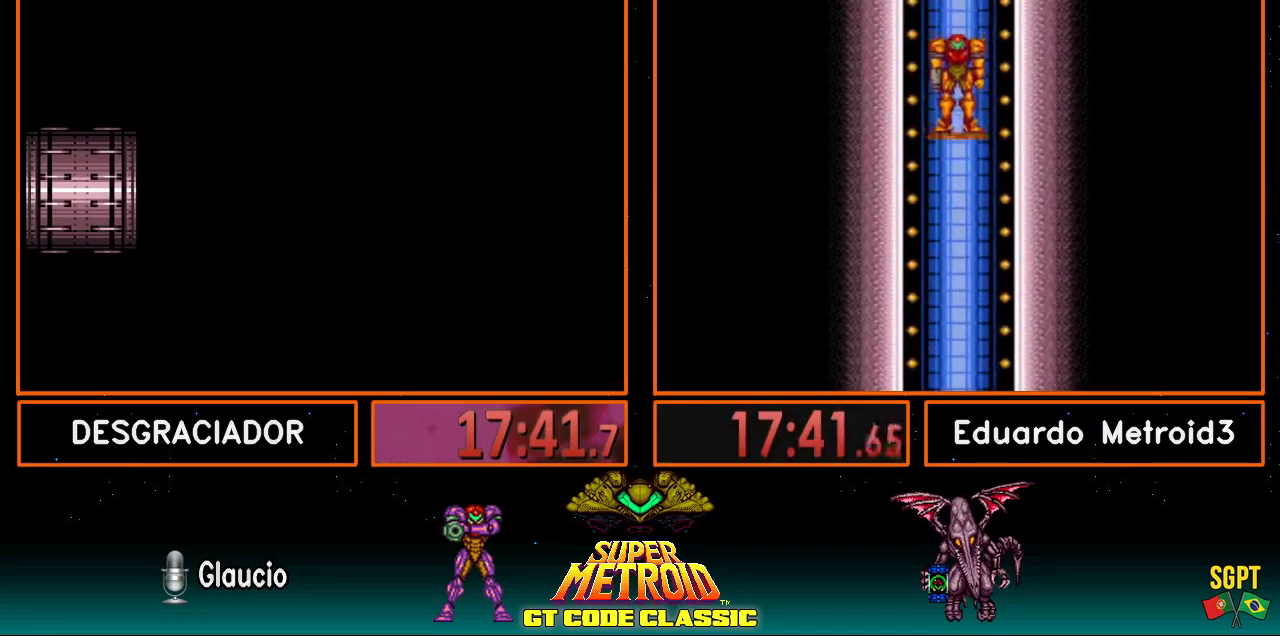
{"buttons": ["X", "DPAD_RIGHT"], "events": [[183, "X", "down"], [300, "X", "up"], [367, "X", "down"], [400, "X", "up"], [483, "X", "down"]]}